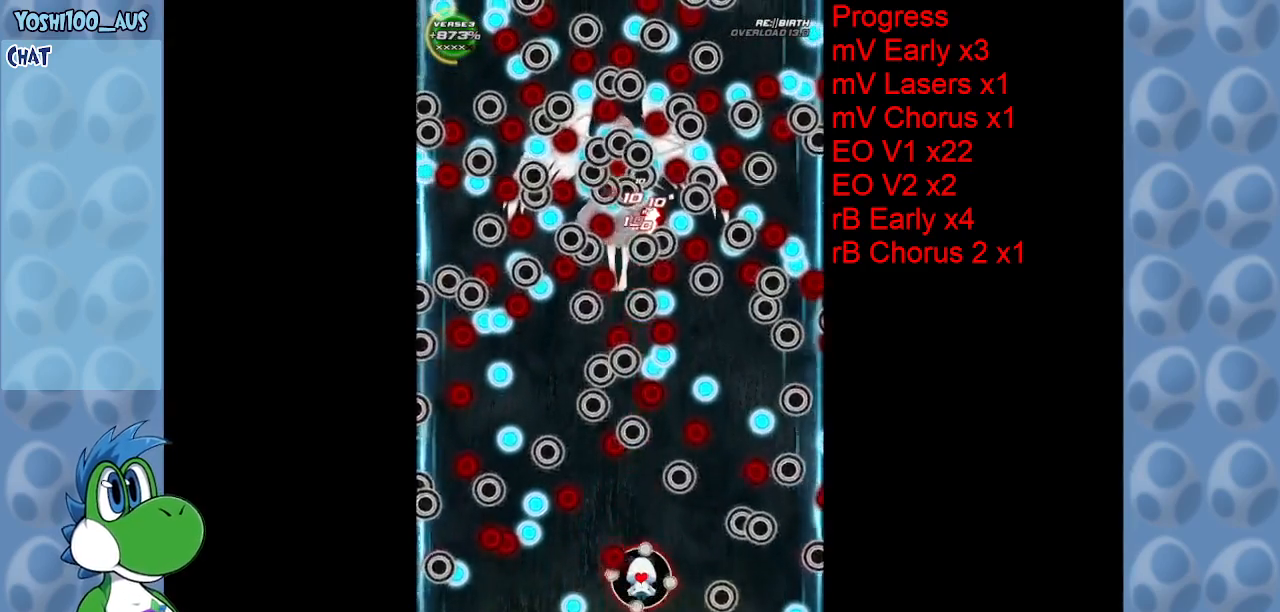
Gameplay with keyboard; each line is a JSON object with the keys held at the frame after it. "events" lists presses ("down") and releases ("up") of "c", "down", "left", "right", "up", "x" and "z" between this image and that frame as [ms after this image, input, new state], when the widget could be followed in between. No other keys are recorded. Mouse input is not recorded.
{"keys": [], "events": [[34, "z", "down"], [134, "z", "up"], [367, "z", "down"], [500, "z", "up"]]}
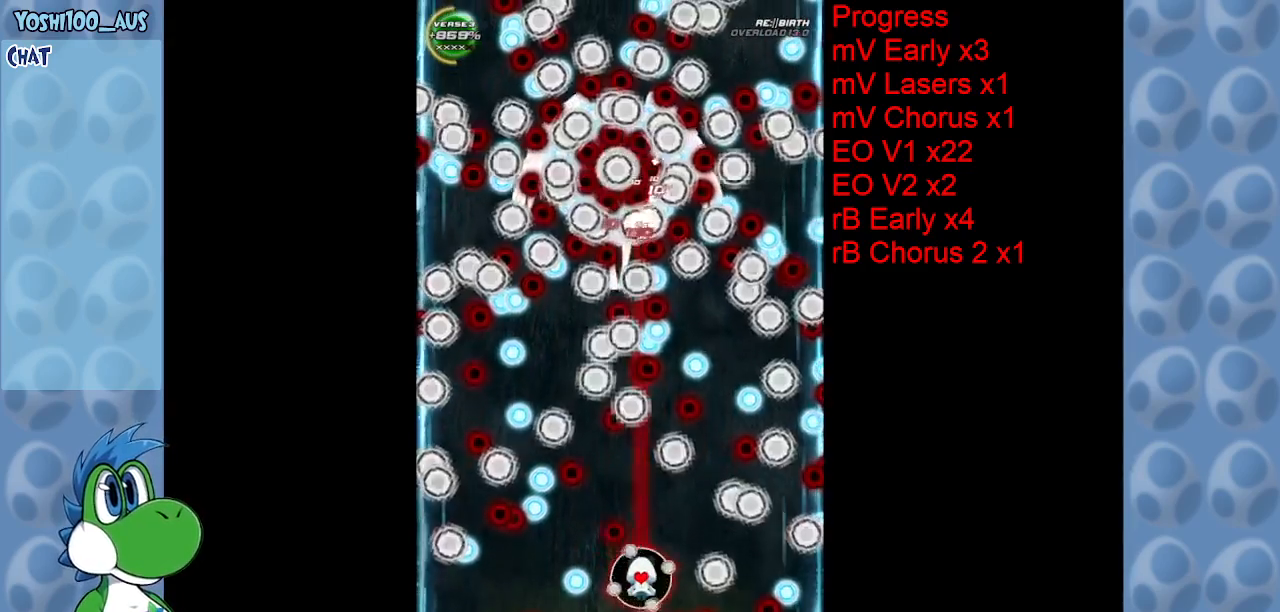
{"keys": [], "events": [[234, "z", "down"], [367, "z", "up"]]}
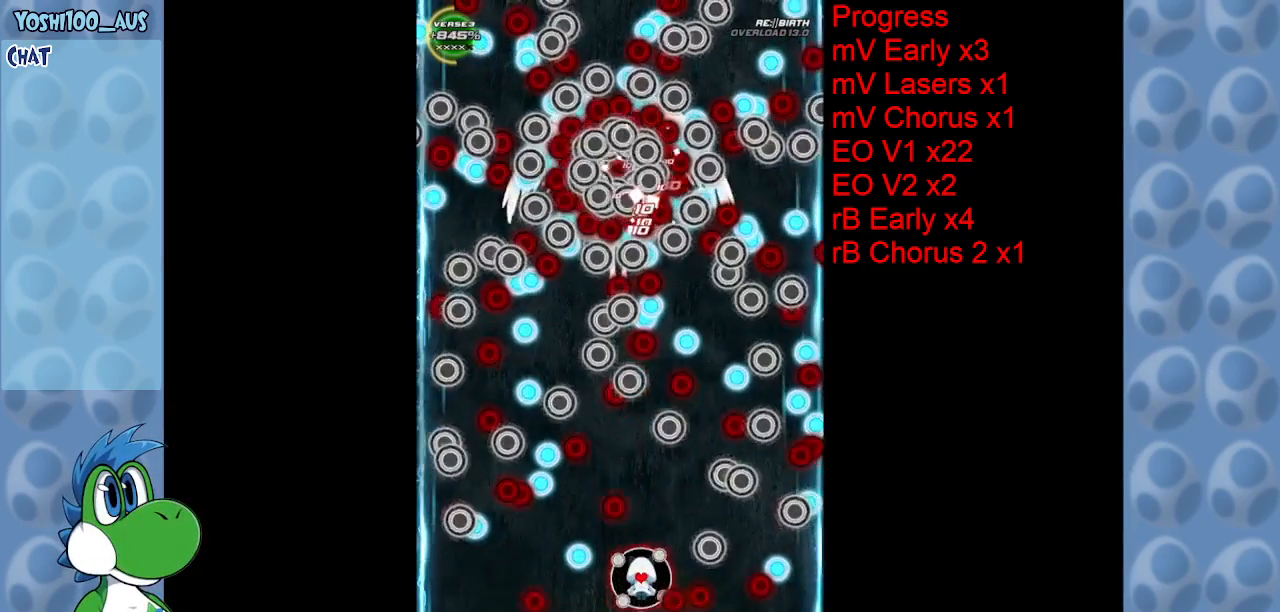
{"keys": ["z"], "events": [[17, "up", "down"], [117, "z", "down"], [250, "left", "down"], [250, "up", "up"], [250, "z", "up"], [400, "left", "up"], [500, "z", "down"]]}
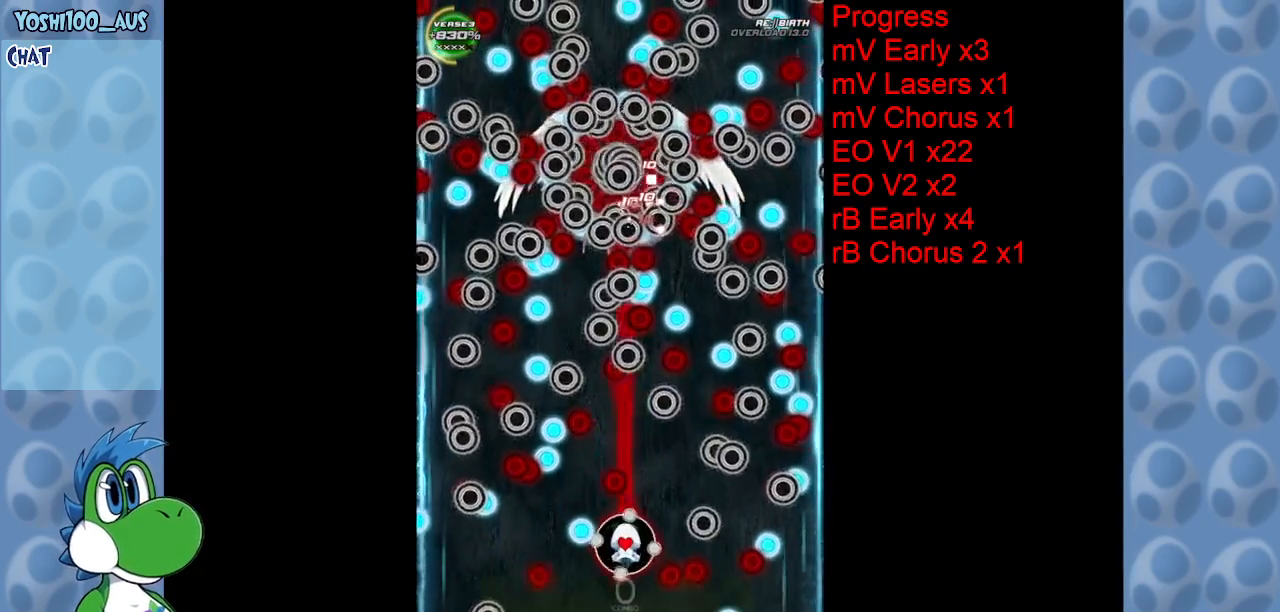
{"keys": [], "events": [[167, "z", "up"], [267, "left", "down"], [317, "down", "down"], [367, "z", "down"], [417, "left", "up"], [467, "down", "up"], [500, "z", "up"]]}
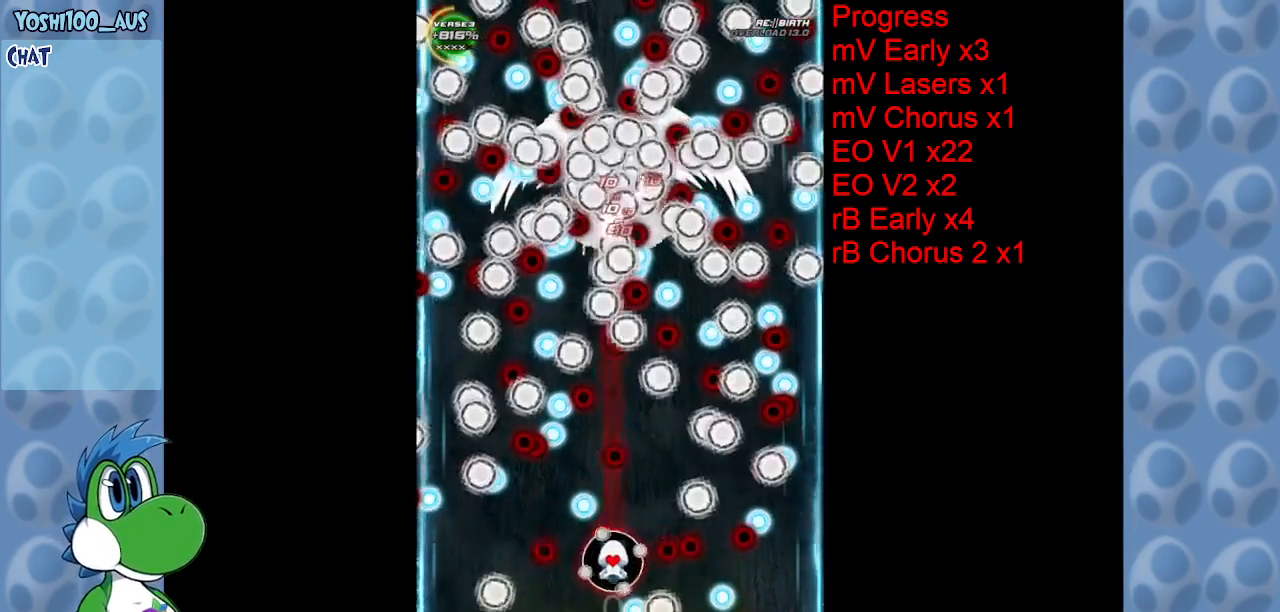
{"keys": [], "events": [[284, "left", "down"], [284, "z", "down"], [384, "left", "up"], [384, "z", "up"]]}
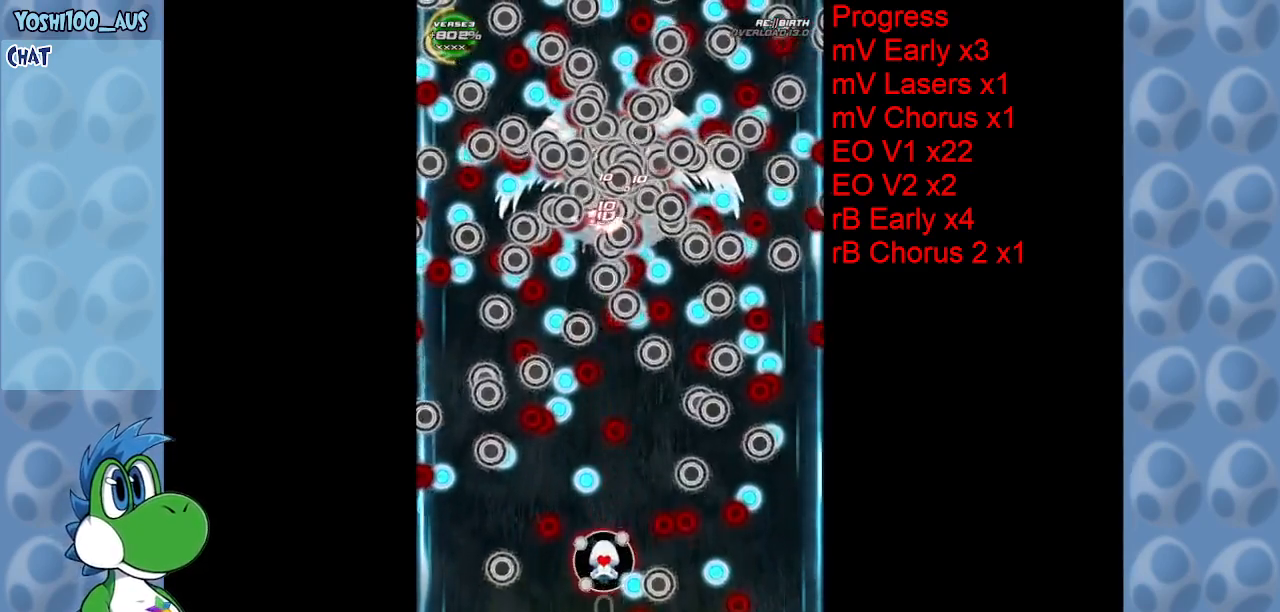
{"keys": ["z"], "events": [[67, "left", "down"], [117, "z", "down"], [250, "z", "up"], [350, "left", "up"], [484, "z", "down"]]}
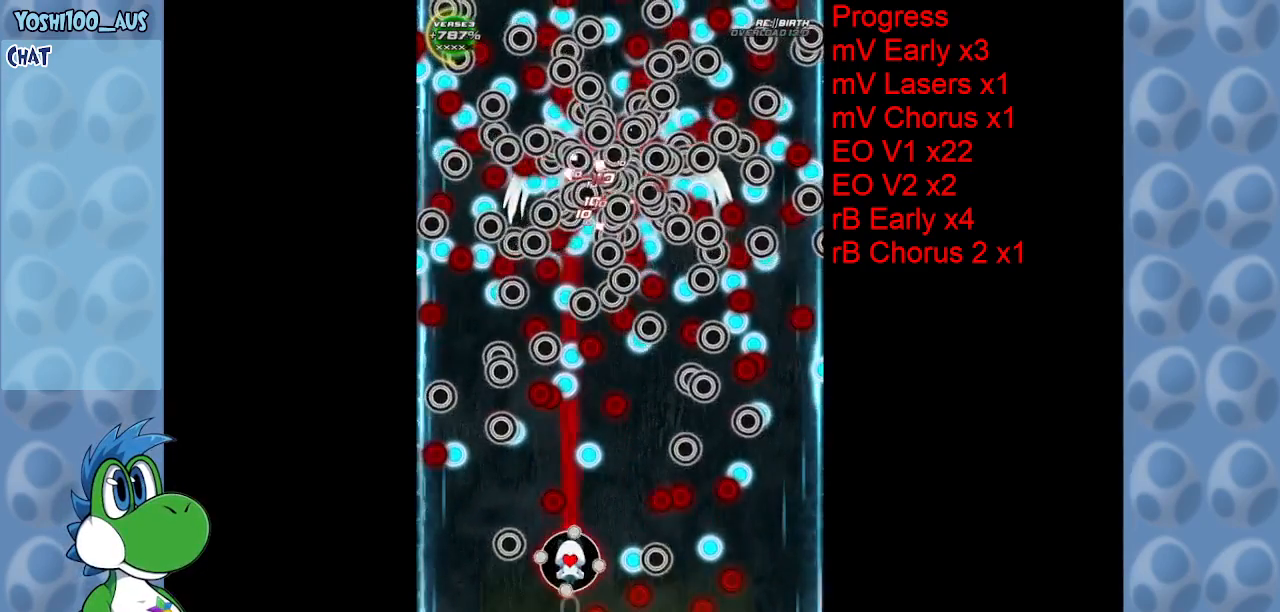
{"keys": [], "events": [[84, "z", "up"], [367, "z", "down"], [467, "z", "up"]]}
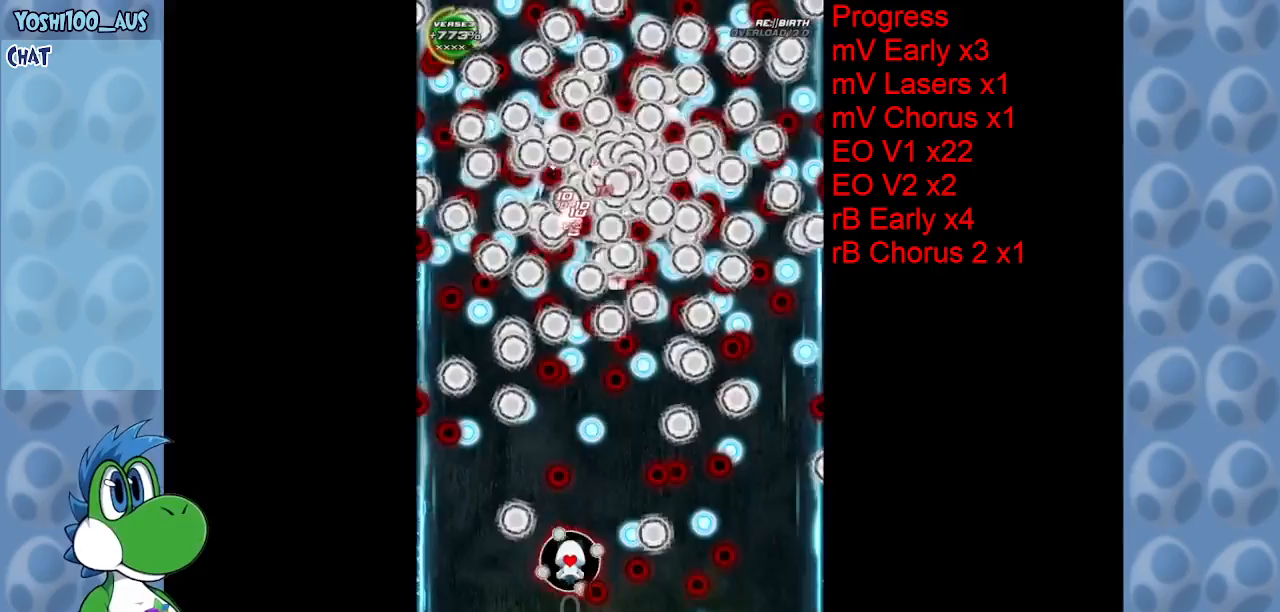
{"keys": [], "events": [[384, "z", "down"], [434, "z", "up"]]}
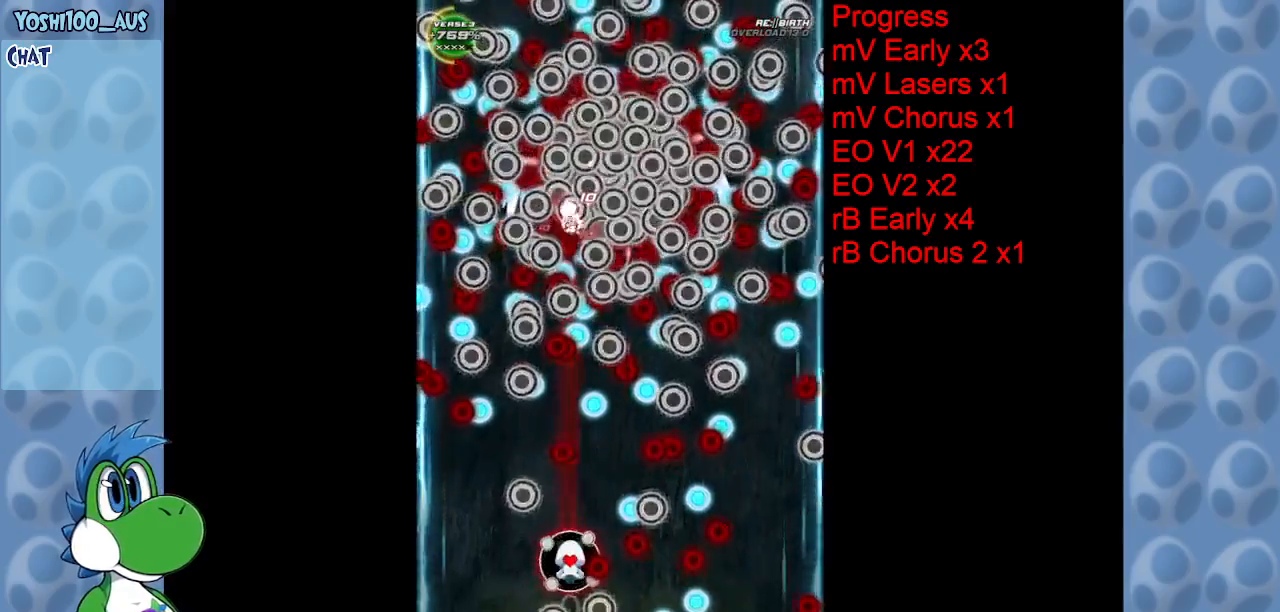
{"keys": ["left", "up", "z"], "events": [[117, "z", "down"], [250, "z", "up"], [350, "up", "down"], [434, "z", "down"], [484, "left", "down"]]}
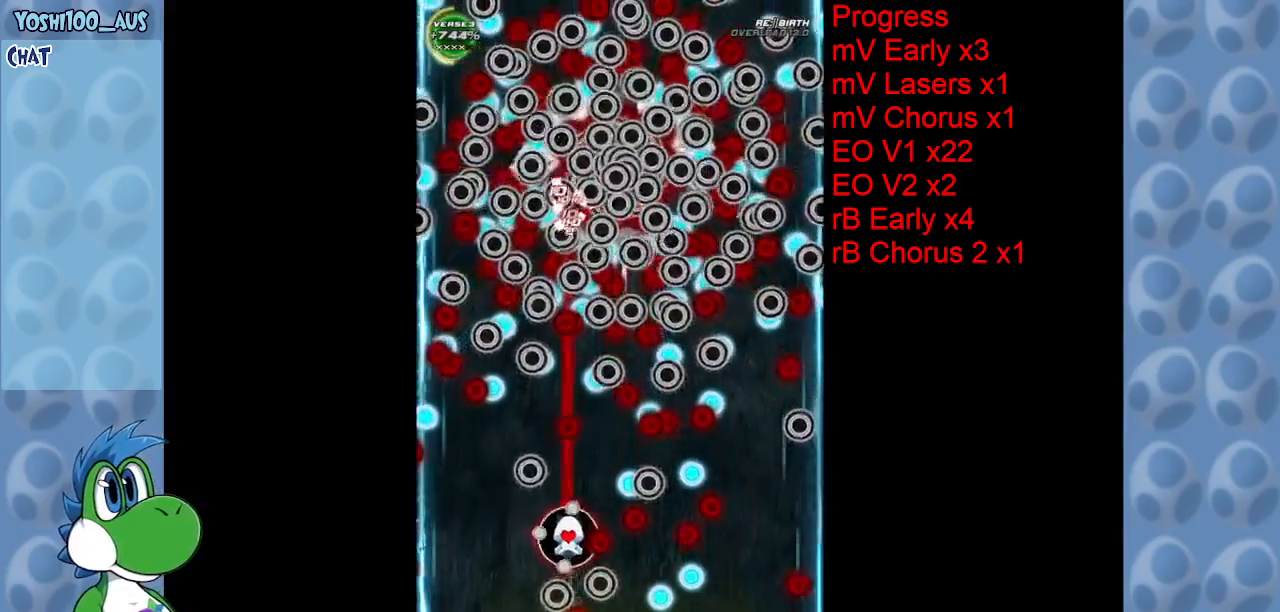
{"keys": [], "events": [[134, "z", "up"], [184, "up", "up"], [367, "z", "down"], [400, "left", "up"], [500, "z", "up"]]}
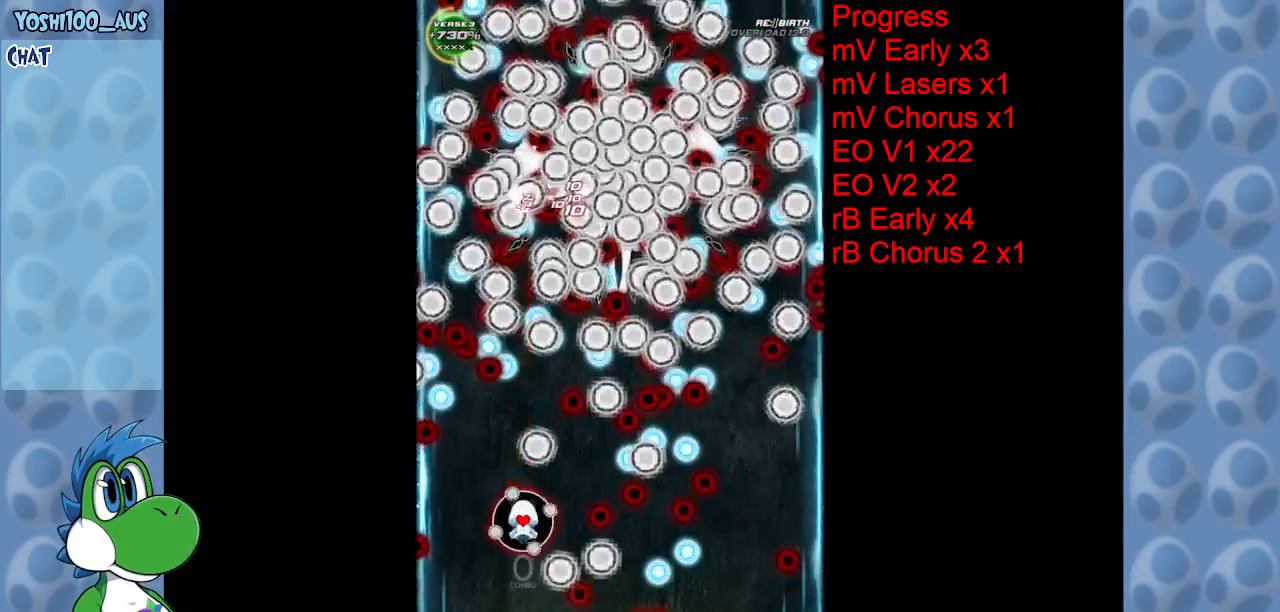
{"keys": ["down", "right"], "events": [[200, "down", "down"], [200, "z", "down"], [334, "z", "up"], [434, "down", "up"], [434, "right", "down"], [484, "down", "down"]]}
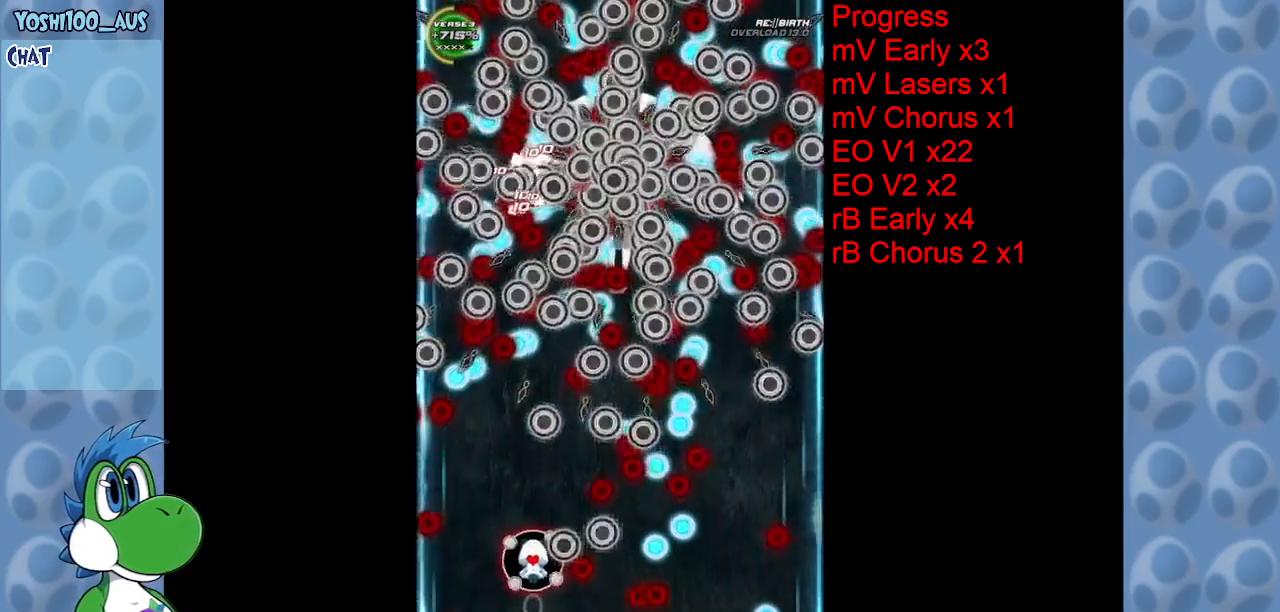
{"keys": ["down", "right", "z"], "events": [[67, "z", "down"], [117, "down", "up"], [250, "right", "up"], [250, "z", "up"], [400, "down", "down"], [400, "right", "down"], [450, "z", "down"]]}
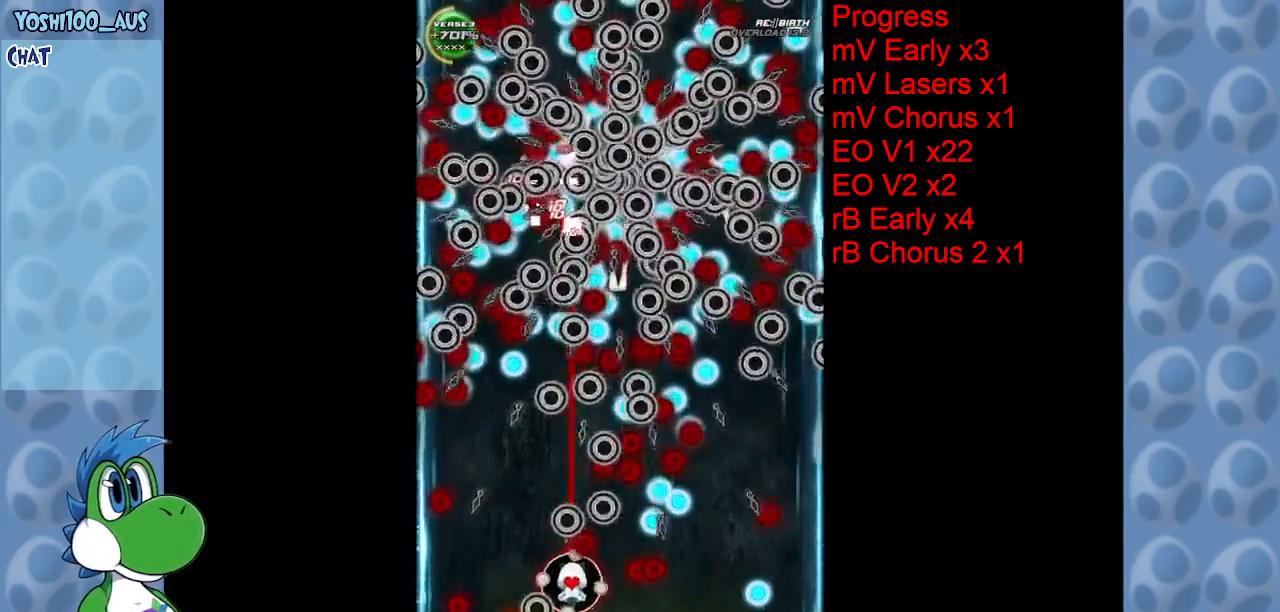
{"keys": [], "events": [[84, "z", "up"], [134, "down", "up"], [134, "right", "up"], [367, "x", "down"], [450, "x", "up"]]}
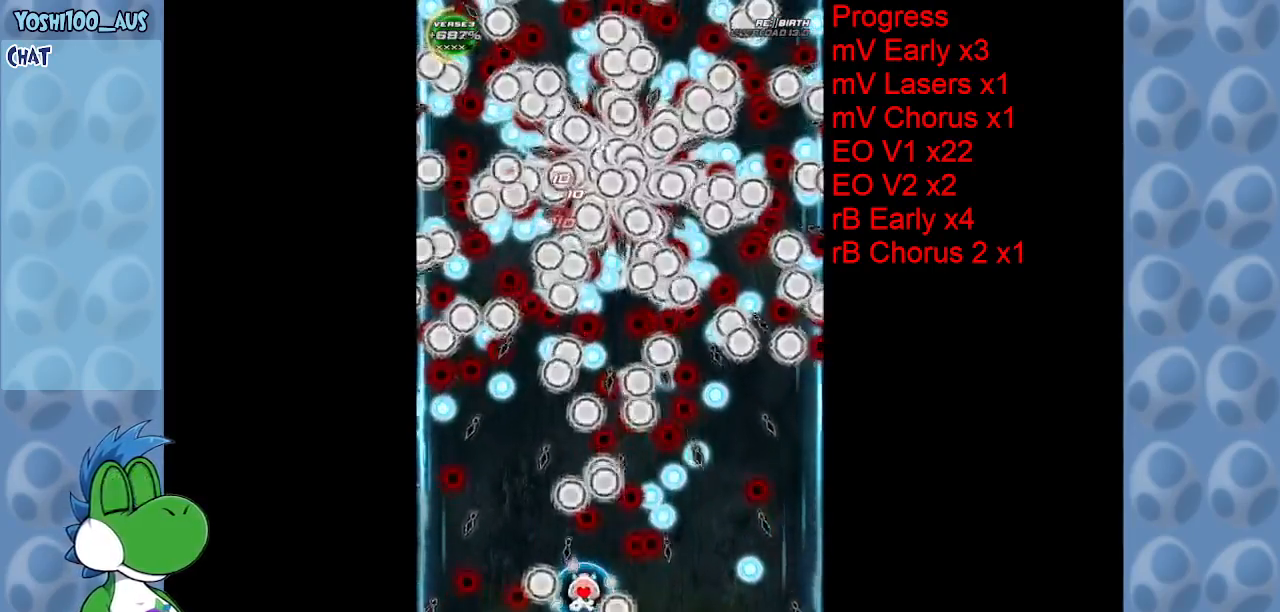
{"keys": [], "events": [[234, "z", "down"], [384, "z", "up"]]}
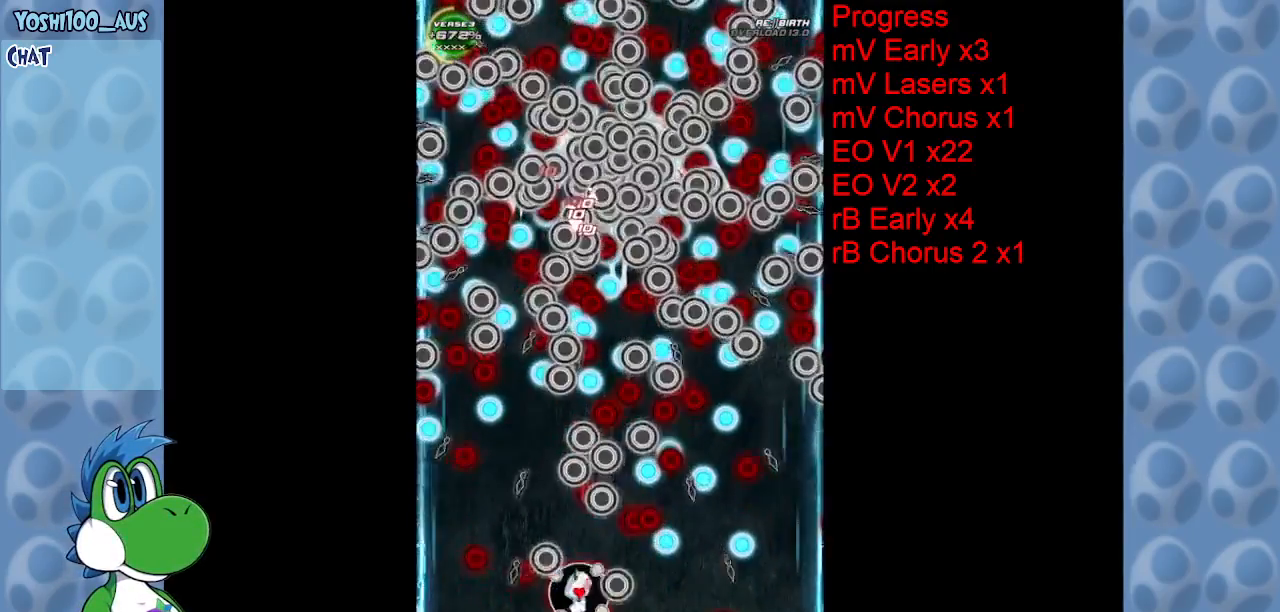
{"keys": ["z"], "events": [[17, "left", "down"], [117, "left", "up"], [117, "z", "down"], [200, "z", "up"], [350, "left", "down"], [450, "left", "up"], [450, "z", "down"]]}
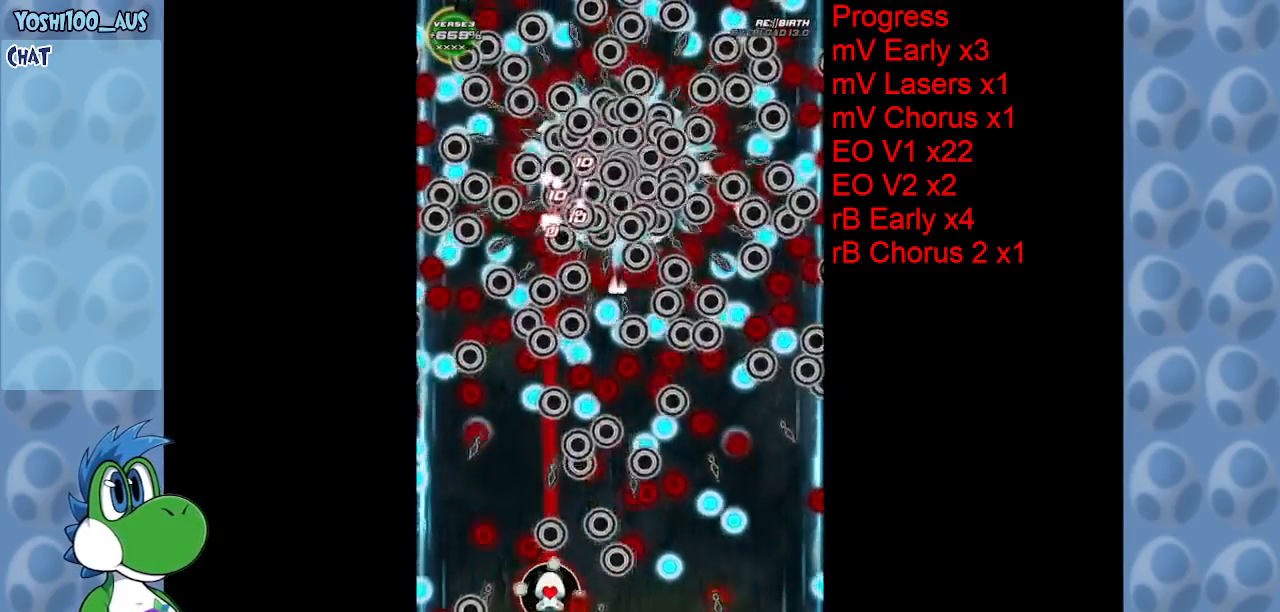
{"keys": [], "events": [[84, "z", "up"], [317, "z", "down"], [367, "right", "down"], [417, "right", "up"], [467, "z", "up"]]}
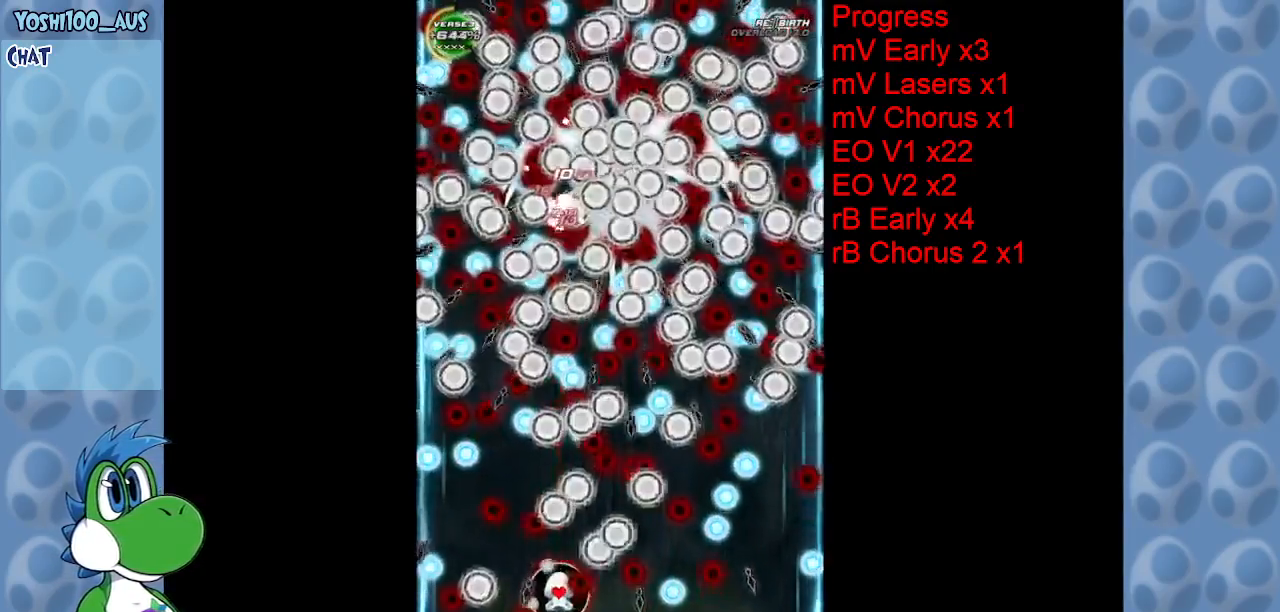
{"keys": [], "events": [[250, "x", "down"], [284, "down", "down"], [384, "down", "up"], [384, "x", "up"]]}
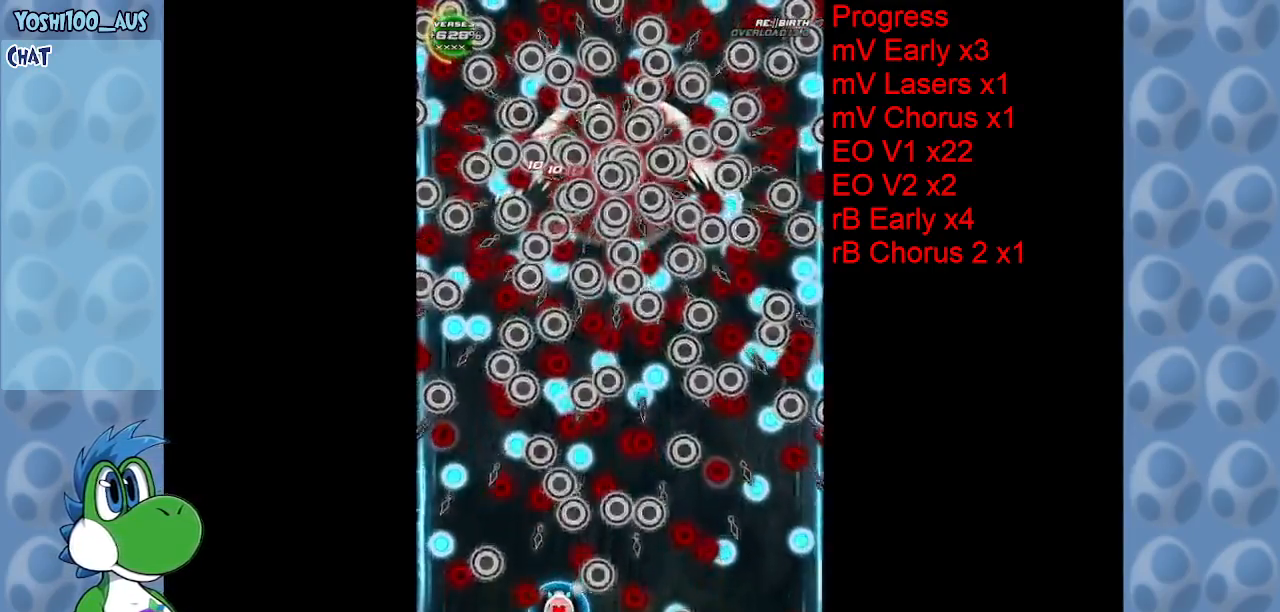
{"keys": ["down", "right", "z"], "events": [[117, "up", "down"], [117, "z", "down"], [167, "up", "up"], [200, "z", "up"], [350, "down", "down"], [400, "right", "down"], [484, "z", "down"]]}
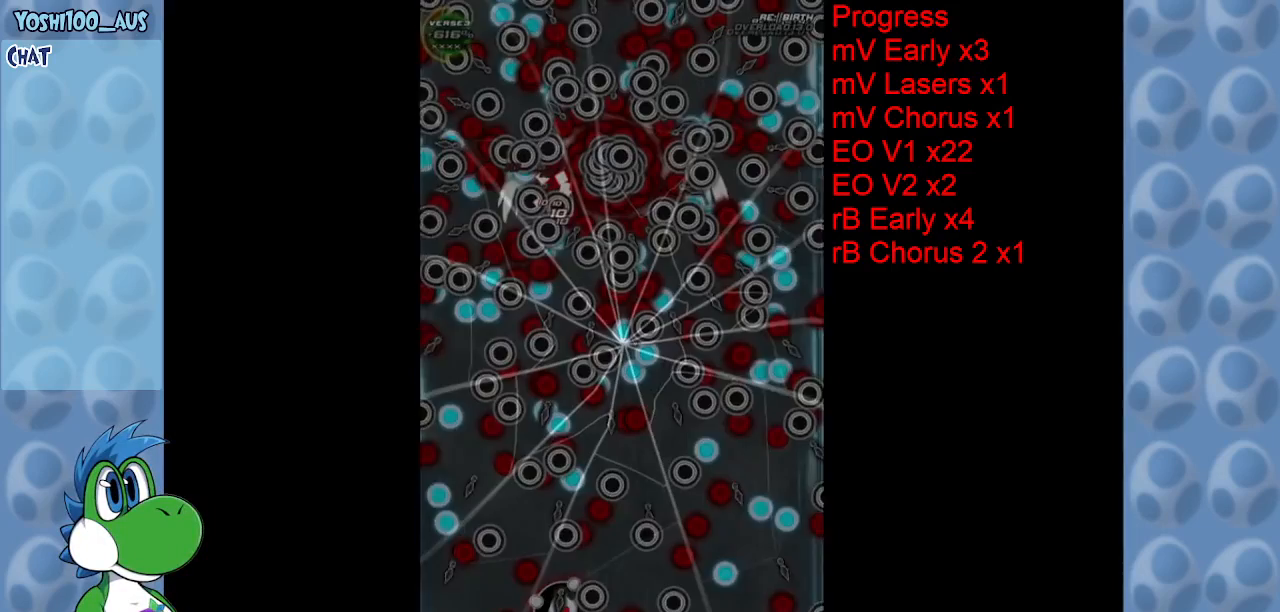
{"keys": [], "events": [[84, "down", "up"], [84, "right", "up"], [84, "z", "up"], [317, "z", "down"], [367, "z", "up"]]}
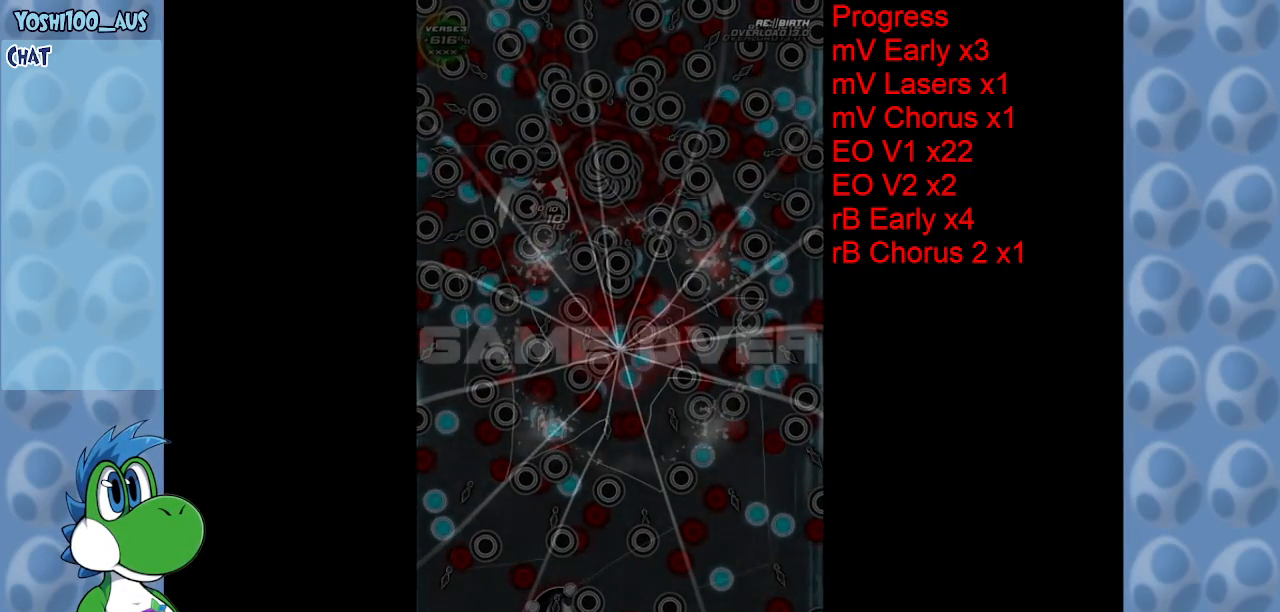
{"keys": [], "events": []}
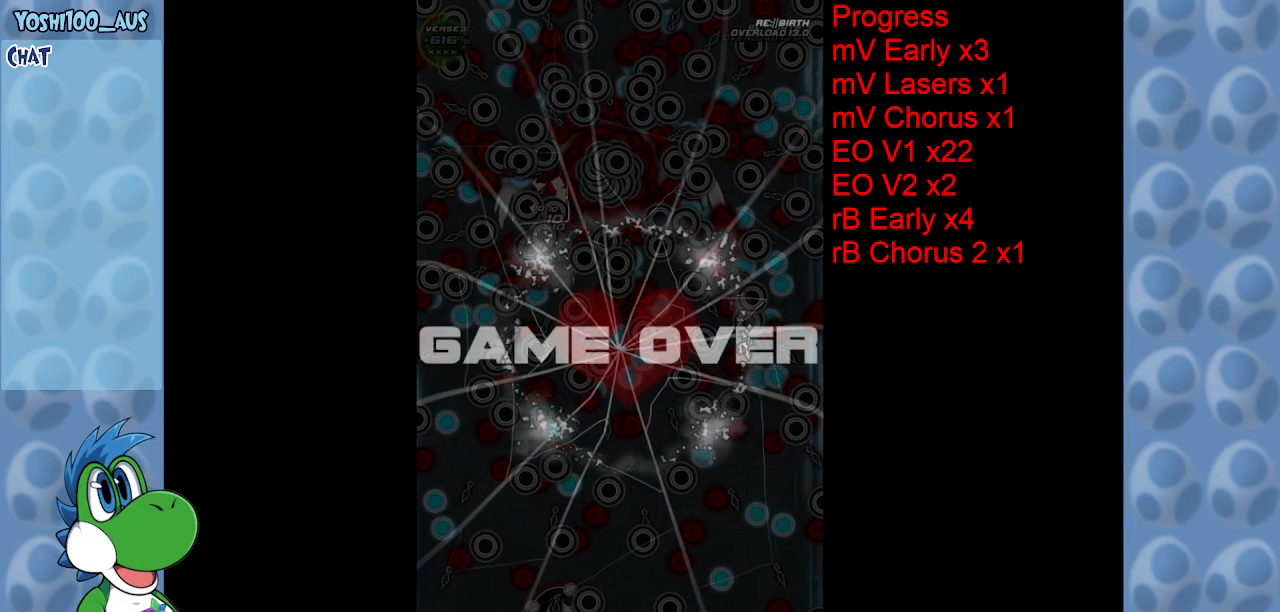
{"keys": [], "events": []}
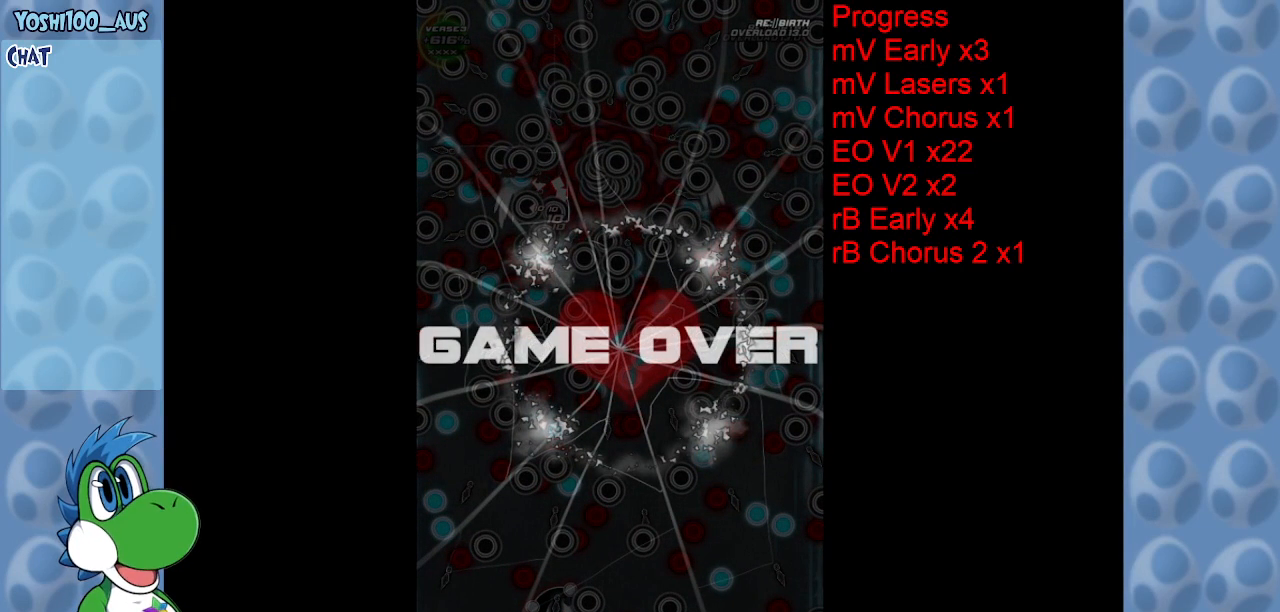
{"keys": [], "events": []}
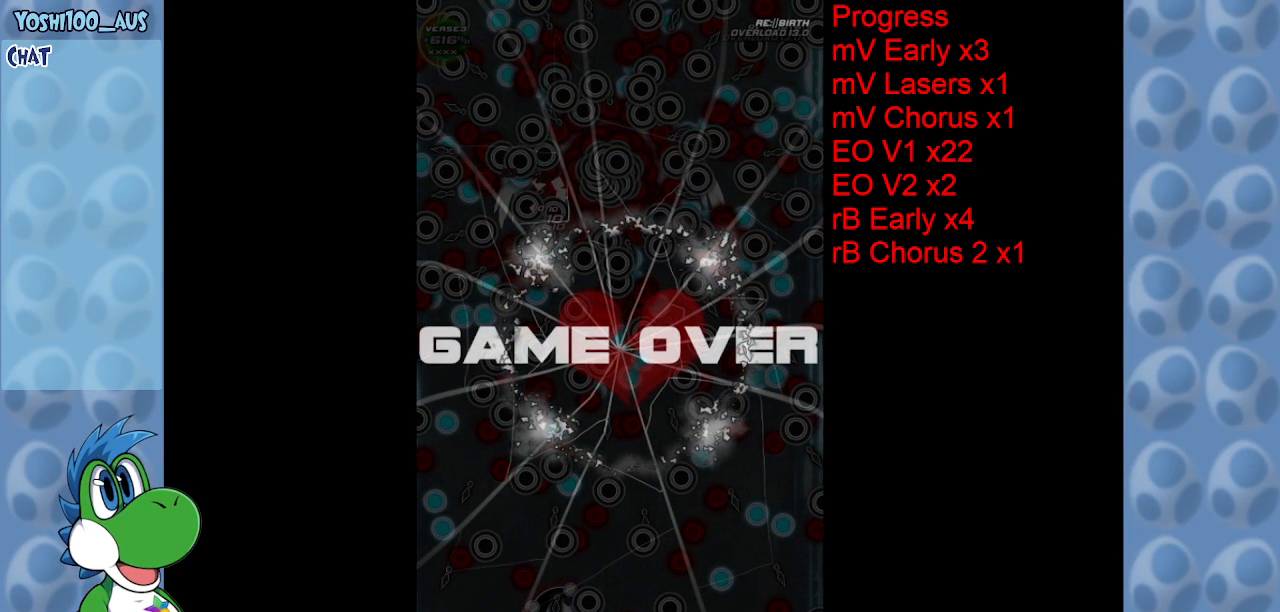
{"keys": ["up"], "events": [[484, "up", "down"]]}
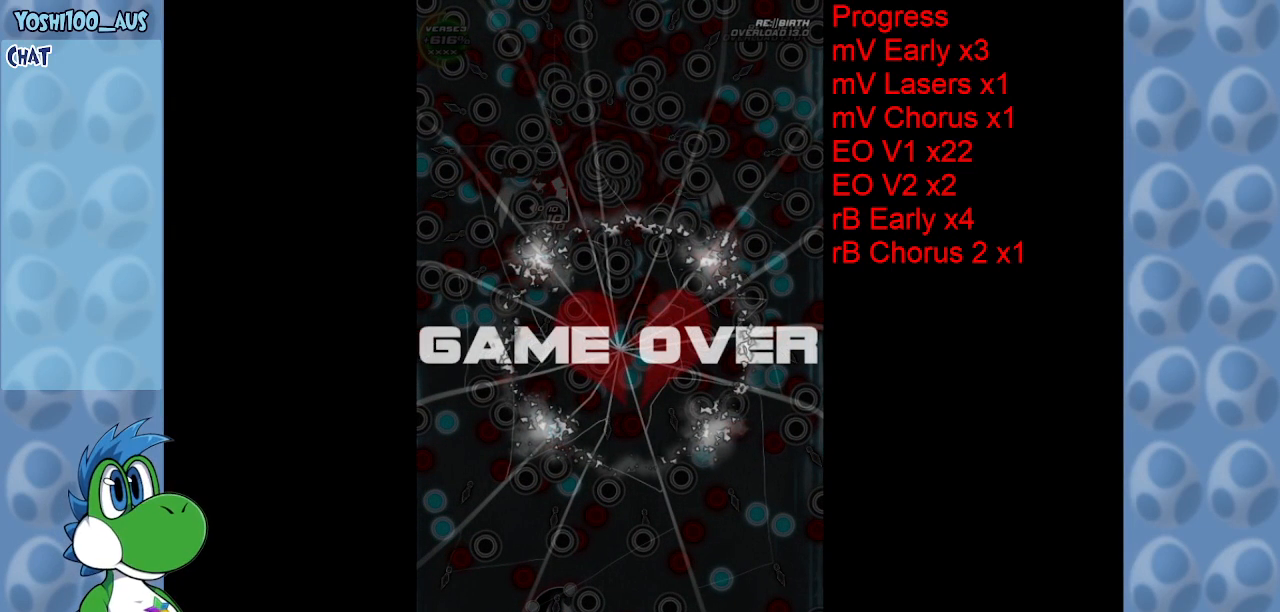
{"keys": [], "events": [[67, "up", "up"]]}
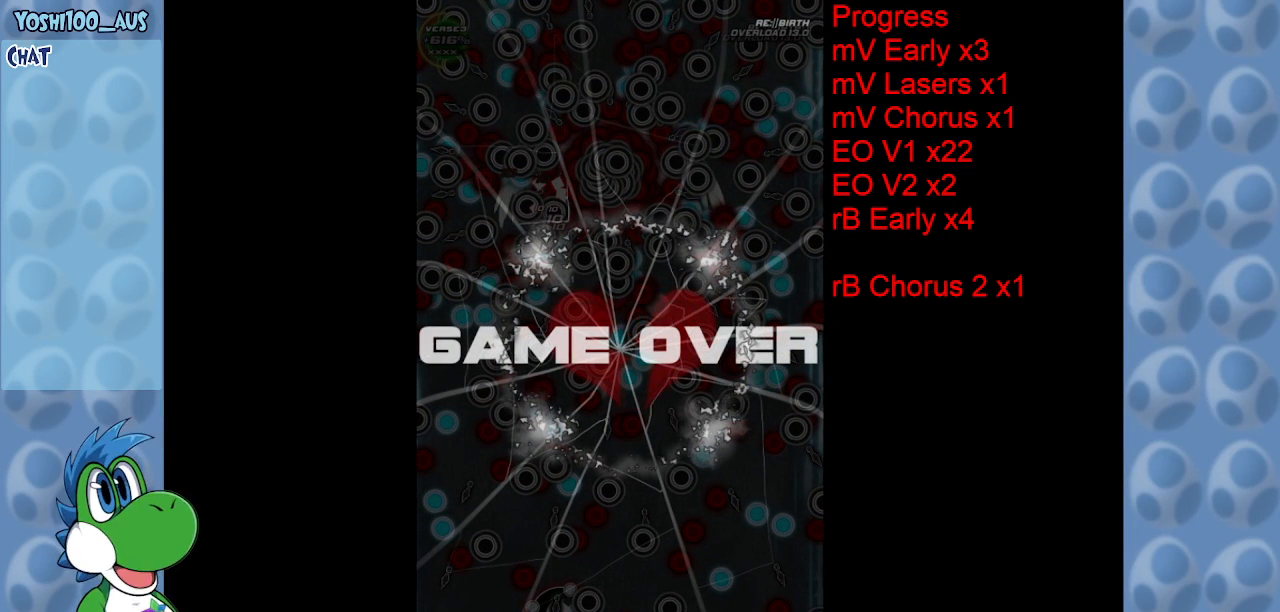
{"keys": [], "events": []}
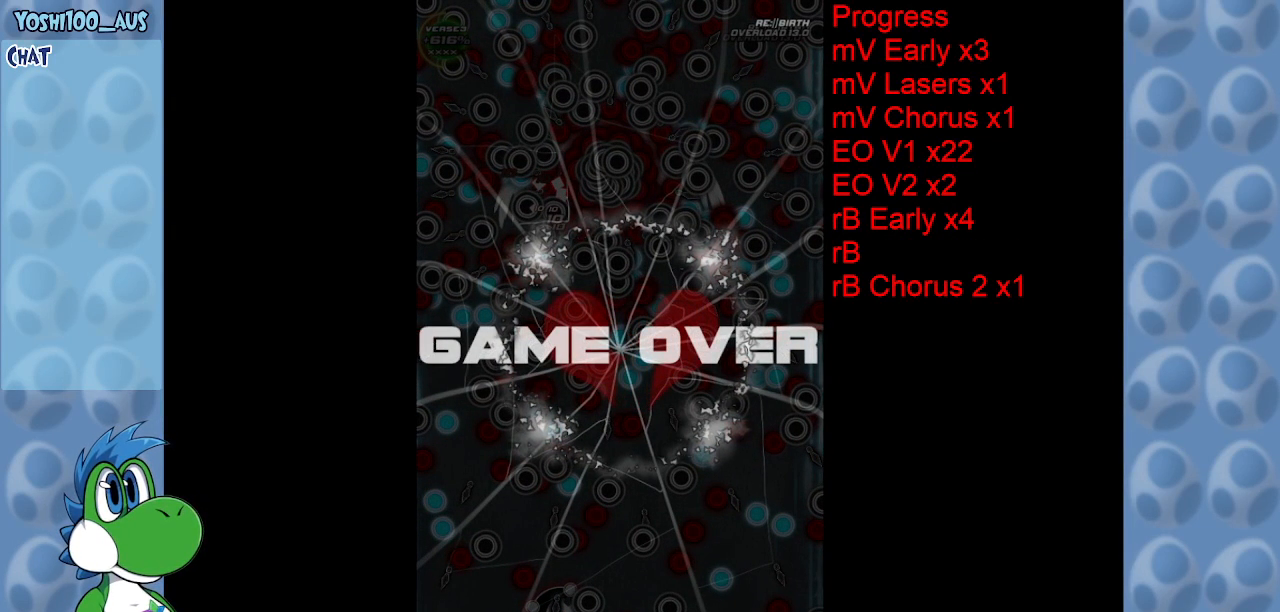
{"keys": [], "events": []}
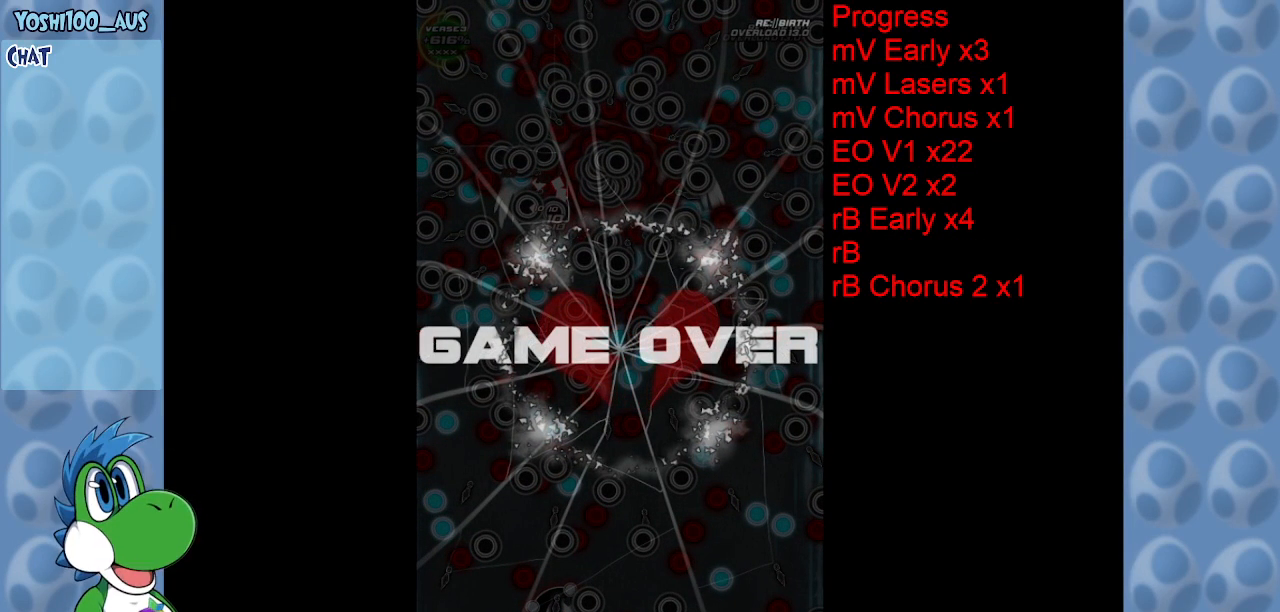
{"keys": [], "events": []}
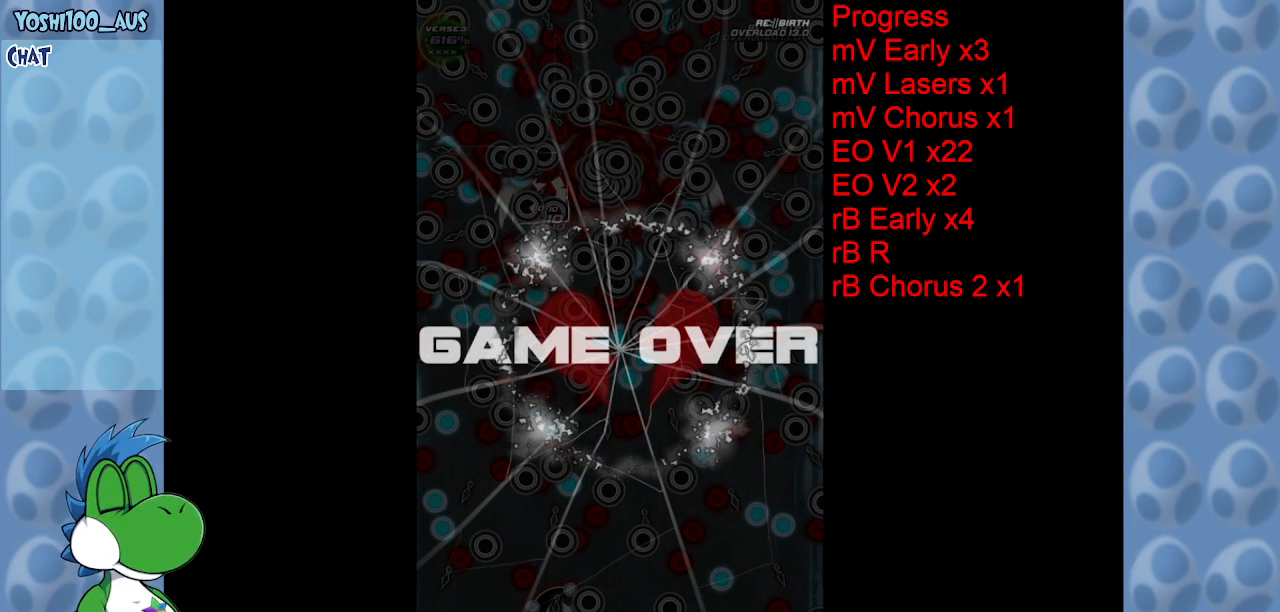
{"keys": [], "events": []}
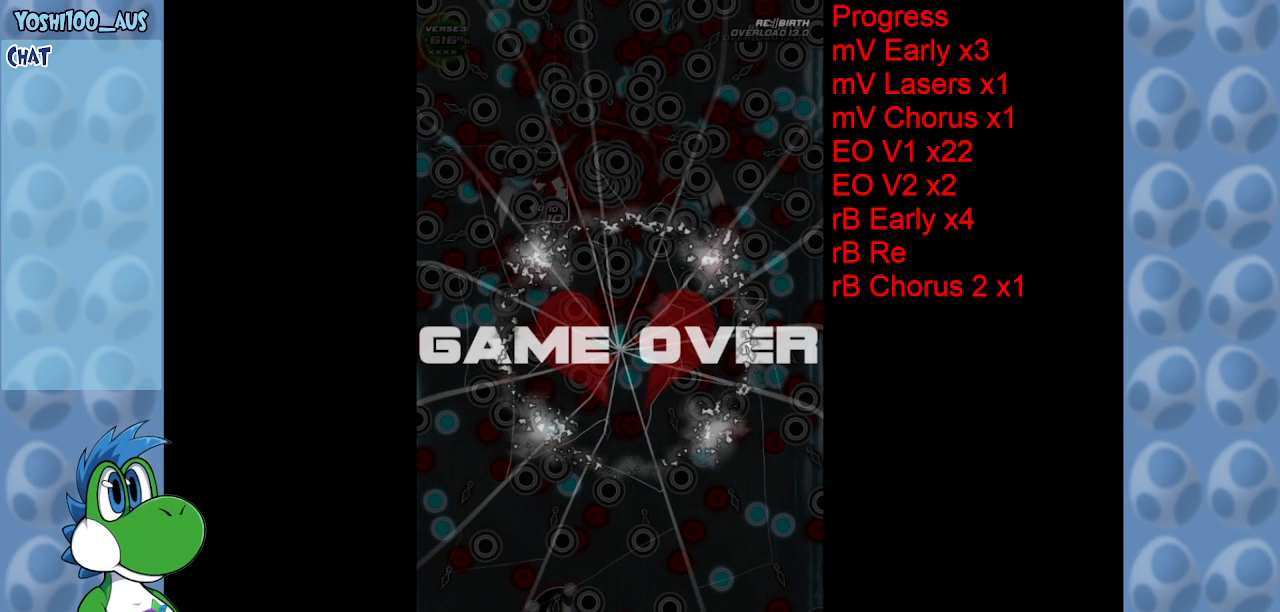
{"keys": [], "events": []}
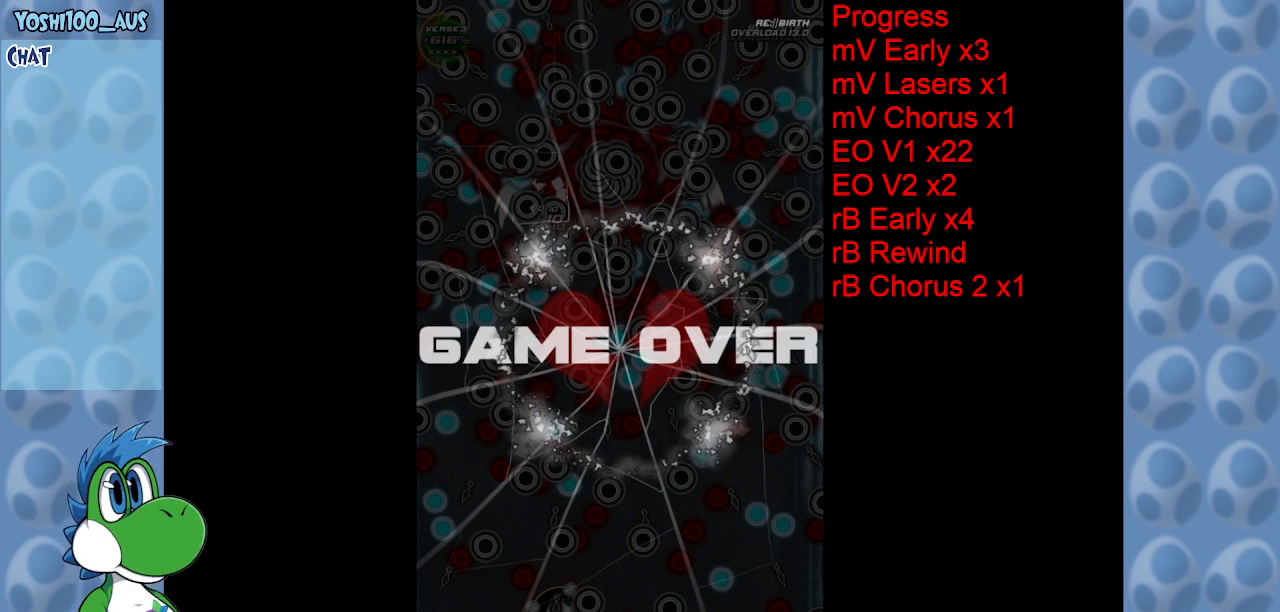
{"keys": [], "events": [[167, "x", "down"], [250, "x", "up"]]}
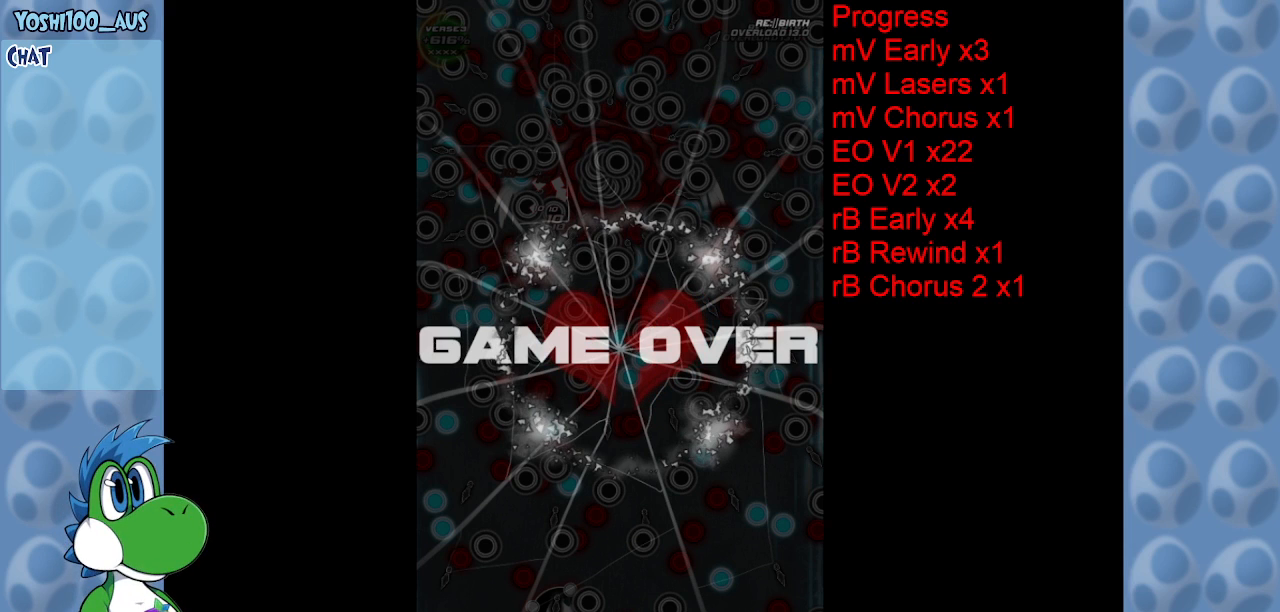
{"keys": [], "events": []}